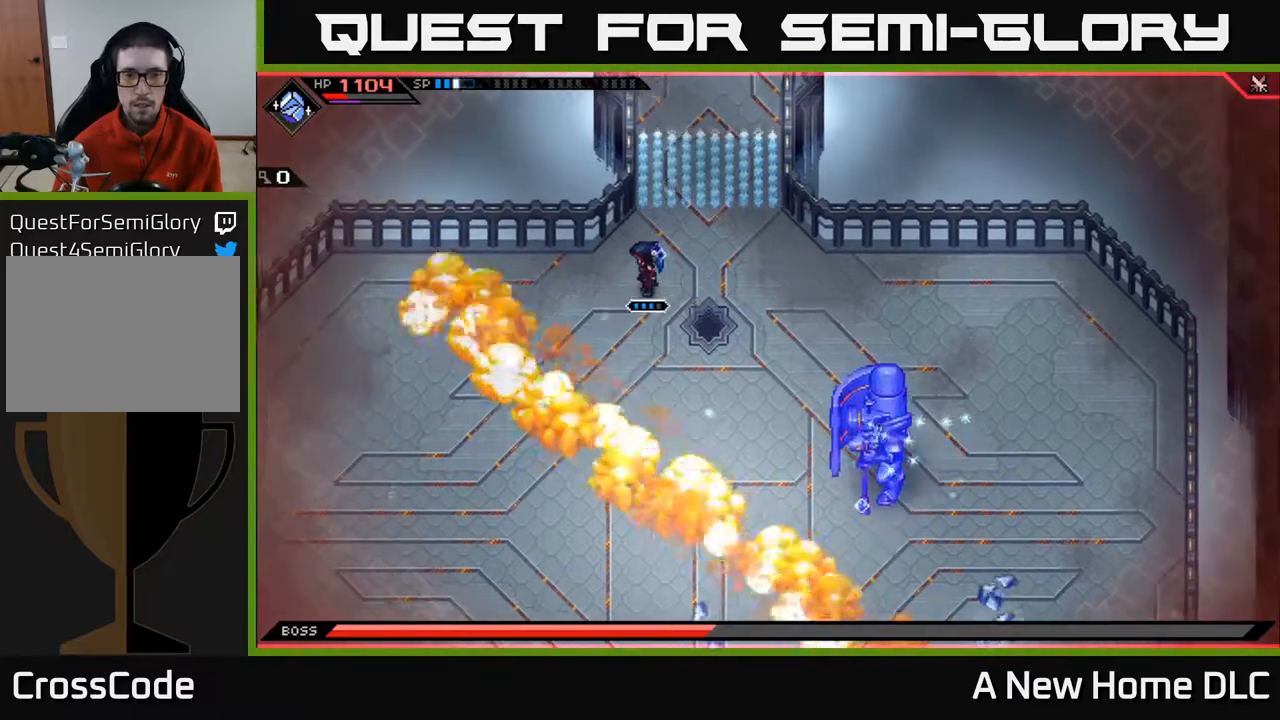
Gameplay with a controller (Xbox layout); each line is a JSON object with the inputs held at the frame after it. "events" lists button and stick changes between this image and that frame as [ms after this image, input, new state], when the widget could be followed in between.
{"buttons": [], "left_stick": "center", "right_stick": "center", "events": []}
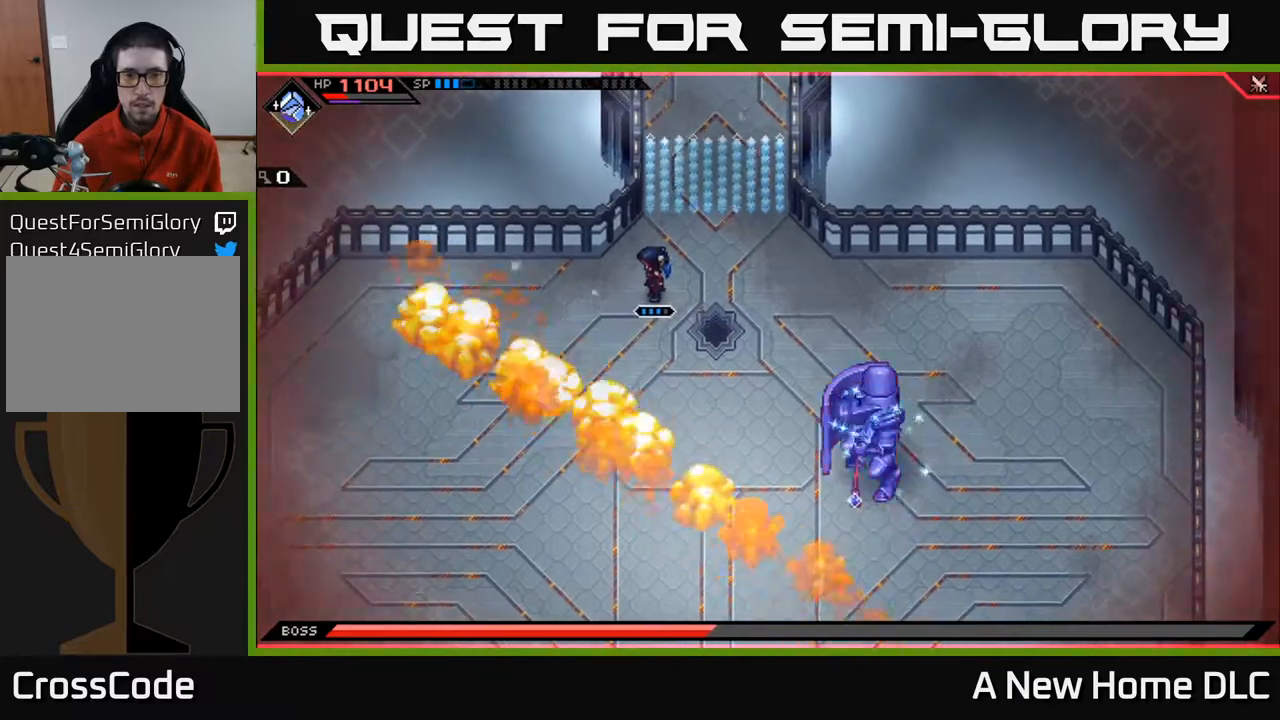
{"buttons": [], "left_stick": "center", "right_stick": "center", "events": []}
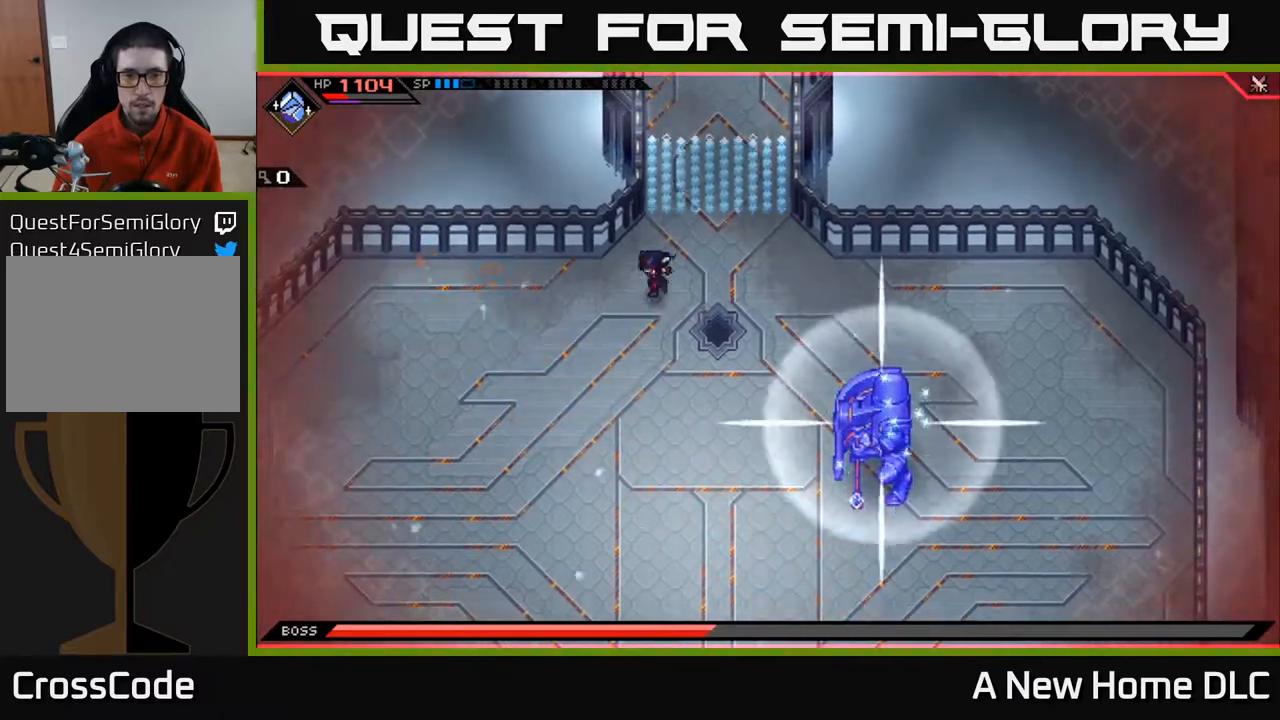
{"buttons": [], "left_stick": "down-left", "right_stick": "center", "events": [[17, "left_stick", "down-left"]]}
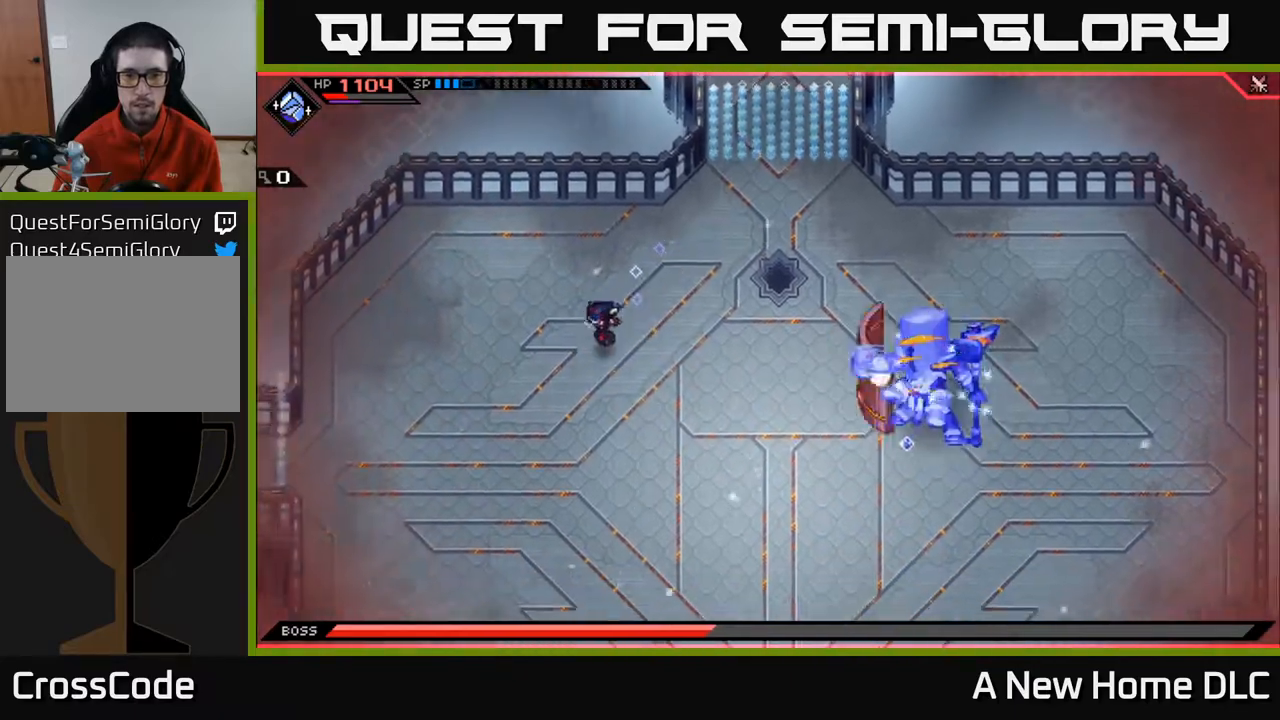
{"buttons": [], "left_stick": "down-right", "right_stick": "center", "events": [[200, "left_stick", "down"], [250, "L1", "down"], [367, "L1", "up"], [483, "left_stick", "down-right"]]}
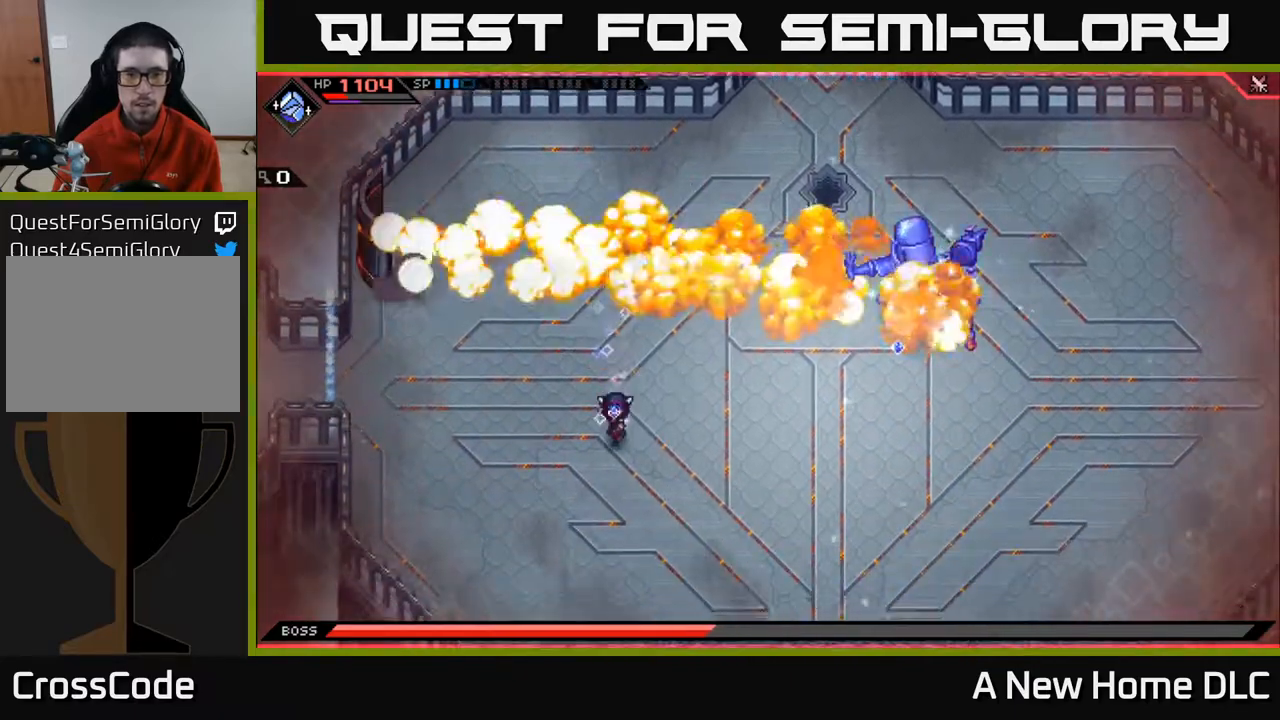
{"buttons": ["R2"], "left_stick": "center", "right_stick": "up-right", "events": [[150, "left_stick", "right"], [150, "right_stick", "up-right"], [183, "R2", "down"], [450, "left_stick", "center"]]}
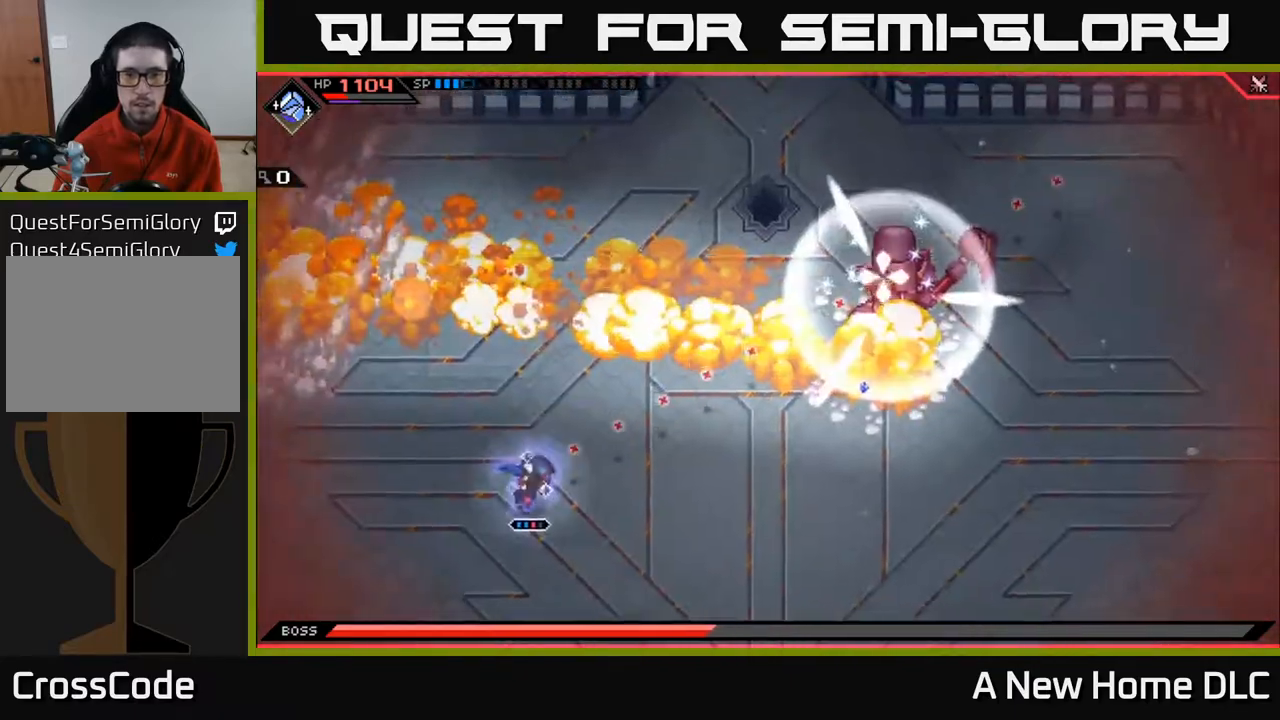
{"buttons": [], "left_stick": "down-right", "right_stick": "right", "events": [[183, "right_stick", "right"], [217, "R2", "up"], [333, "left_stick", "down-right"]]}
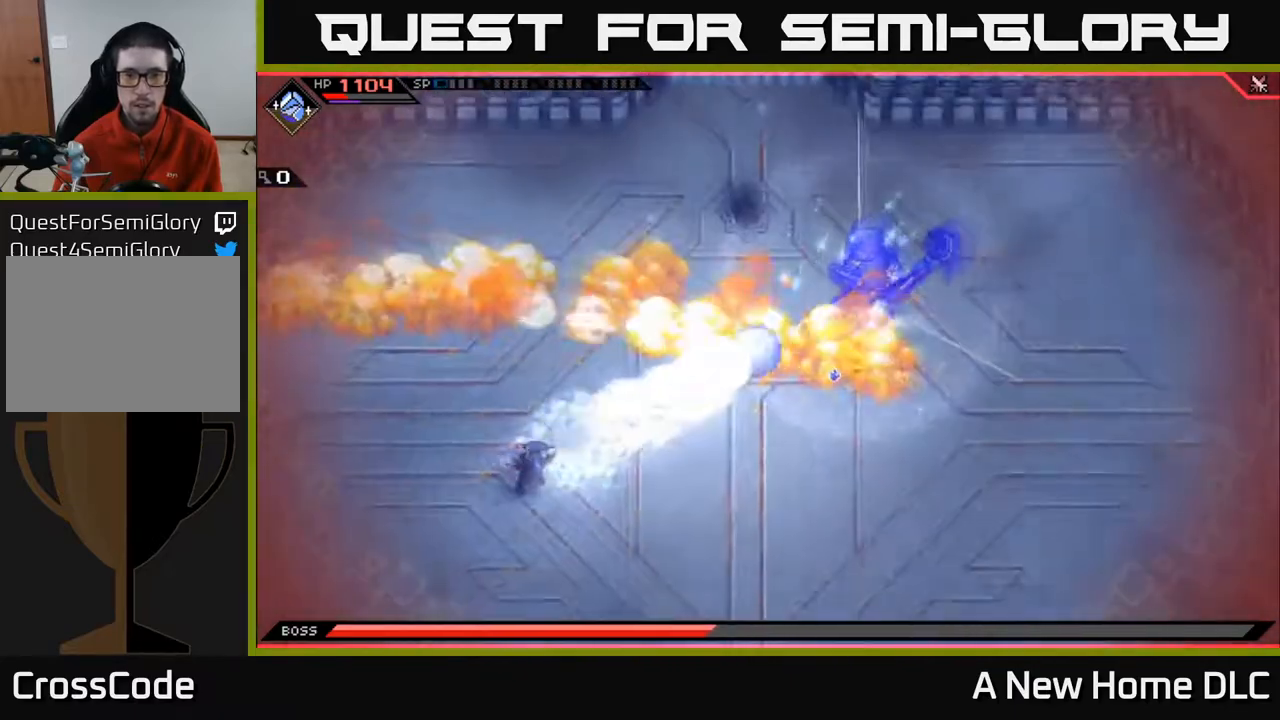
{"buttons": [], "left_stick": "down-right", "right_stick": "center", "events": [[33, "right_stick", "center"], [117, "L1", "down"], [233, "L1", "up"], [350, "L1", "down"], [417, "L1", "up"]]}
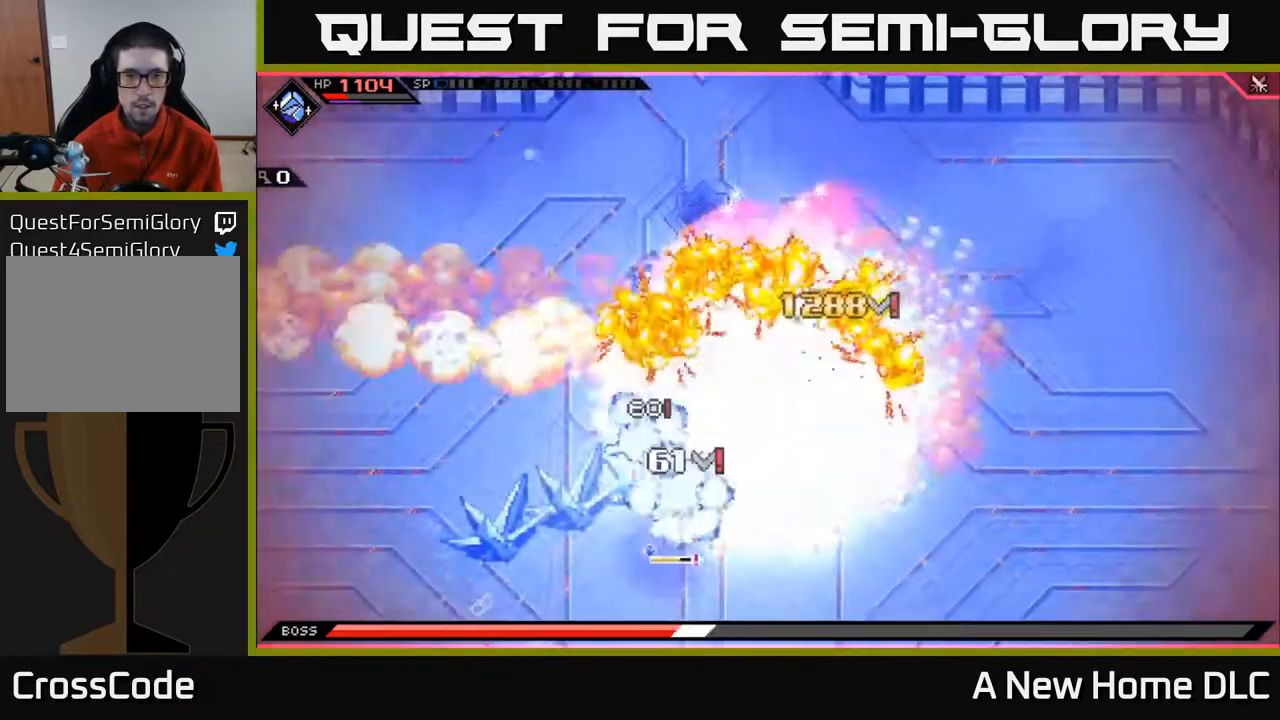
{"buttons": [], "left_stick": "up", "right_stick": "center", "events": [[17, "L1", "down"], [17, "left_stick", "right"], [83, "L1", "up"], [500, "left_stick", "up"]]}
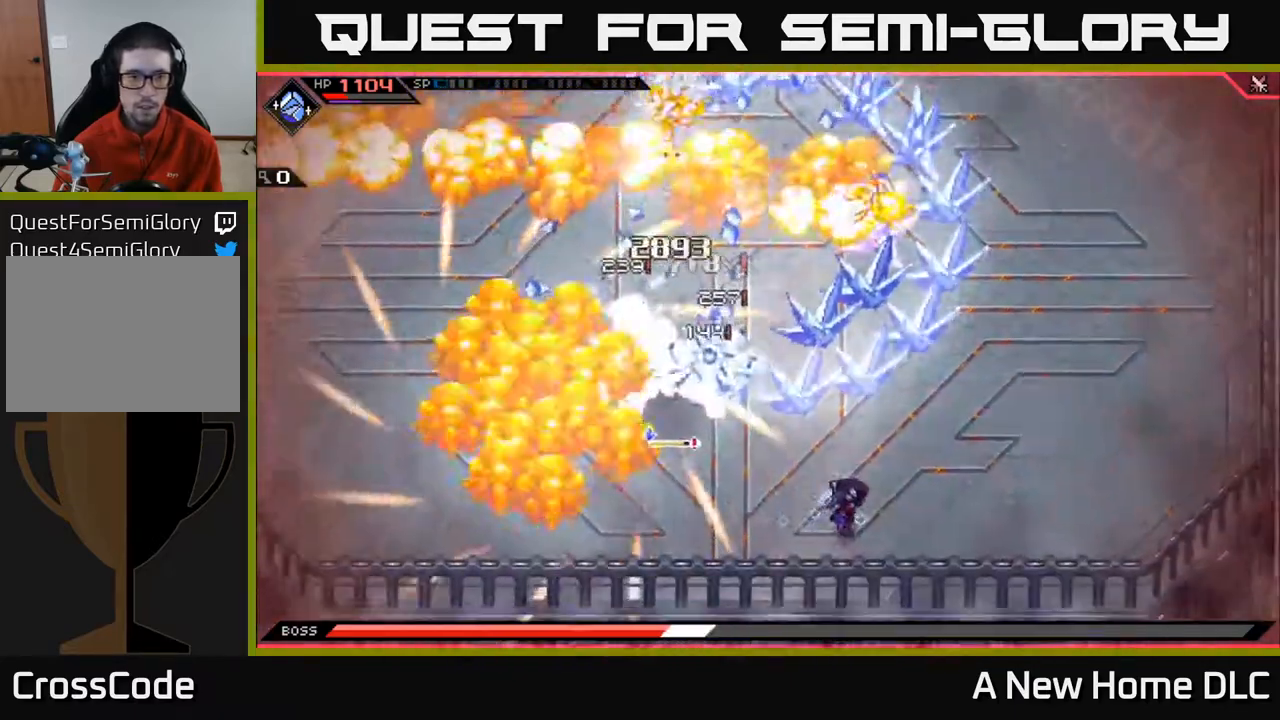
{"buttons": [], "left_stick": "down-left", "right_stick": "center", "events": [[83, "L1", "down"], [200, "L1", "up"], [250, "left_stick", "up-left"], [333, "L1", "down"], [383, "X", "down"], [400, "L1", "up"], [467, "X", "up"], [500, "left_stick", "down-left"]]}
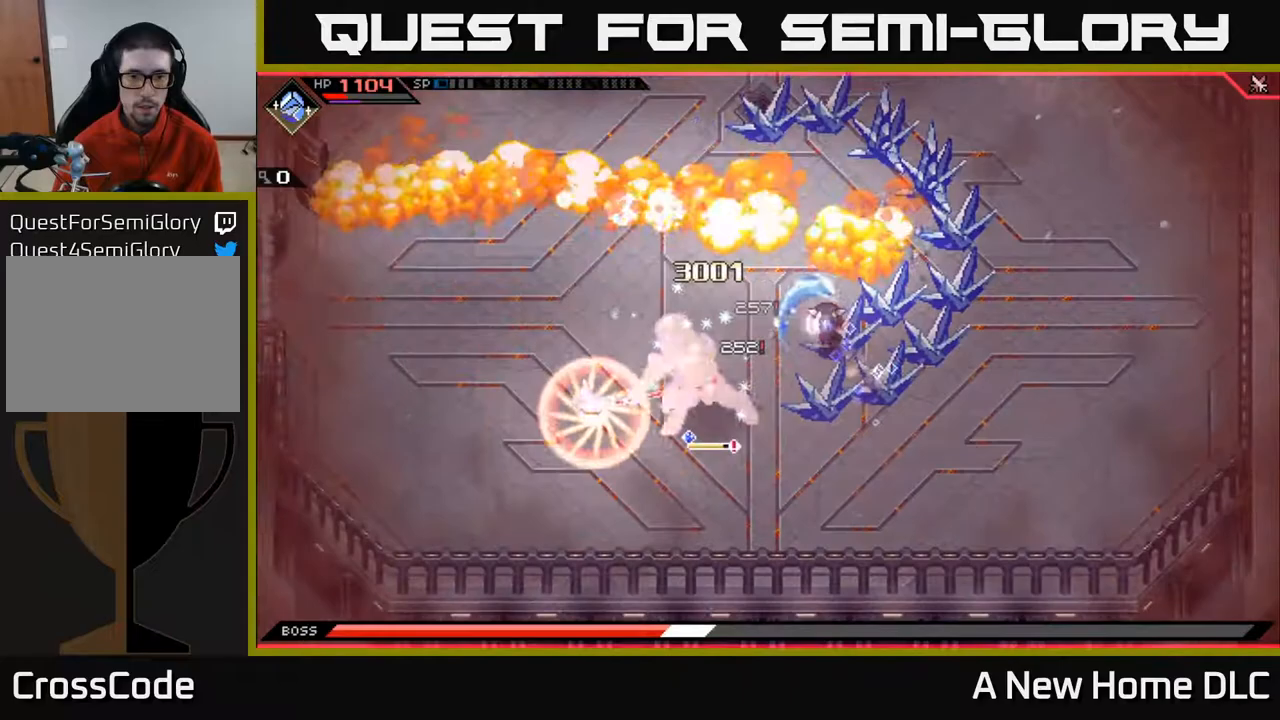
{"buttons": ["L1"], "left_stick": "up-right", "right_stick": "center", "events": [[233, "X", "down"], [333, "X", "up"], [450, "X", "down"], [467, "X", "up"], [467, "left_stick", "up-right"], [483, "L1", "down"]]}
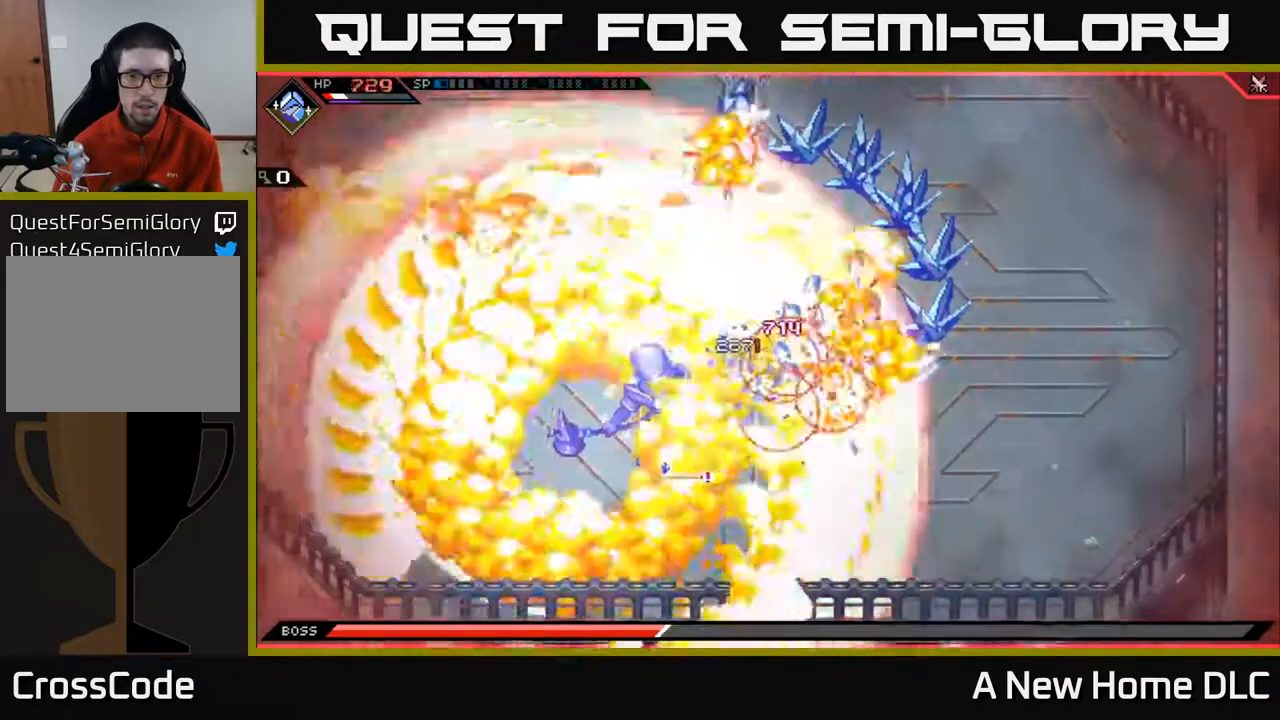
{"buttons": [], "left_stick": "down-left", "right_stick": "left", "events": [[117, "L1", "up"], [200, "left_stick", "center"], [350, "left_stick", "down-left"], [417, "right_stick", "left"]]}
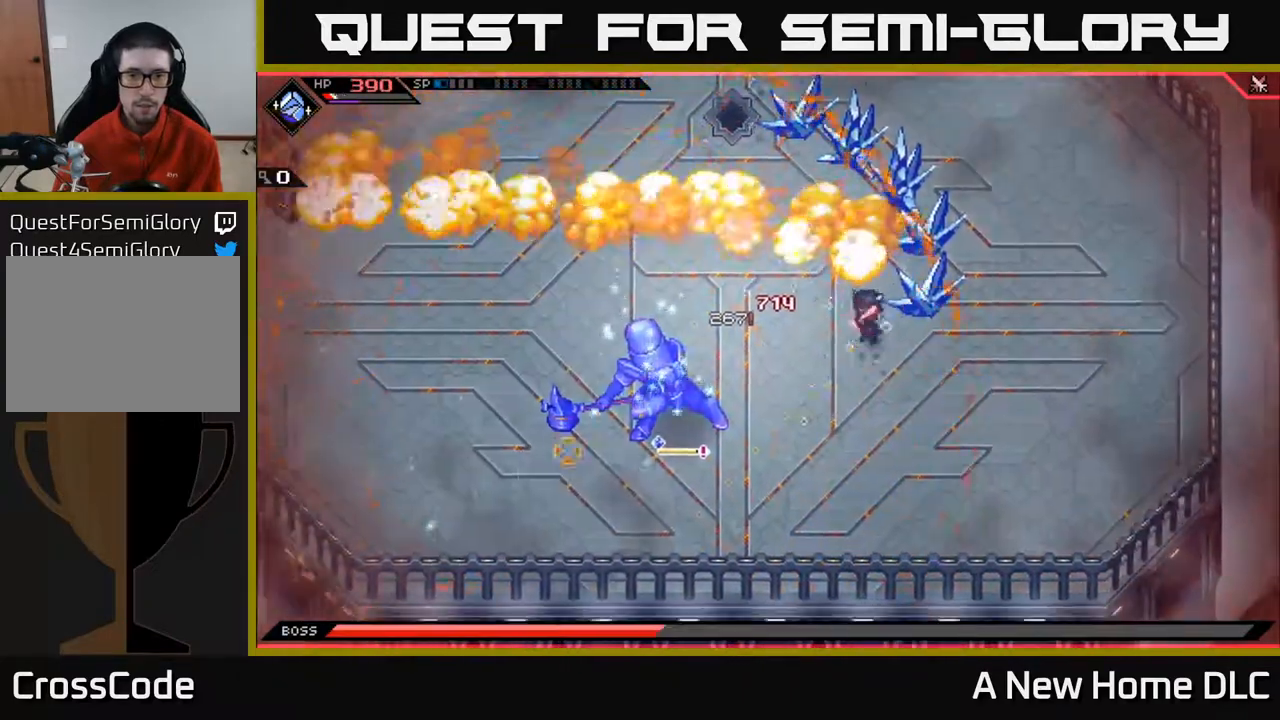
{"buttons": [], "left_stick": "down-left", "right_stick": "left", "events": [[67, "left_stick", "center"], [317, "R1", "down"], [400, "left_stick", "down-left"], [433, "R1", "up"]]}
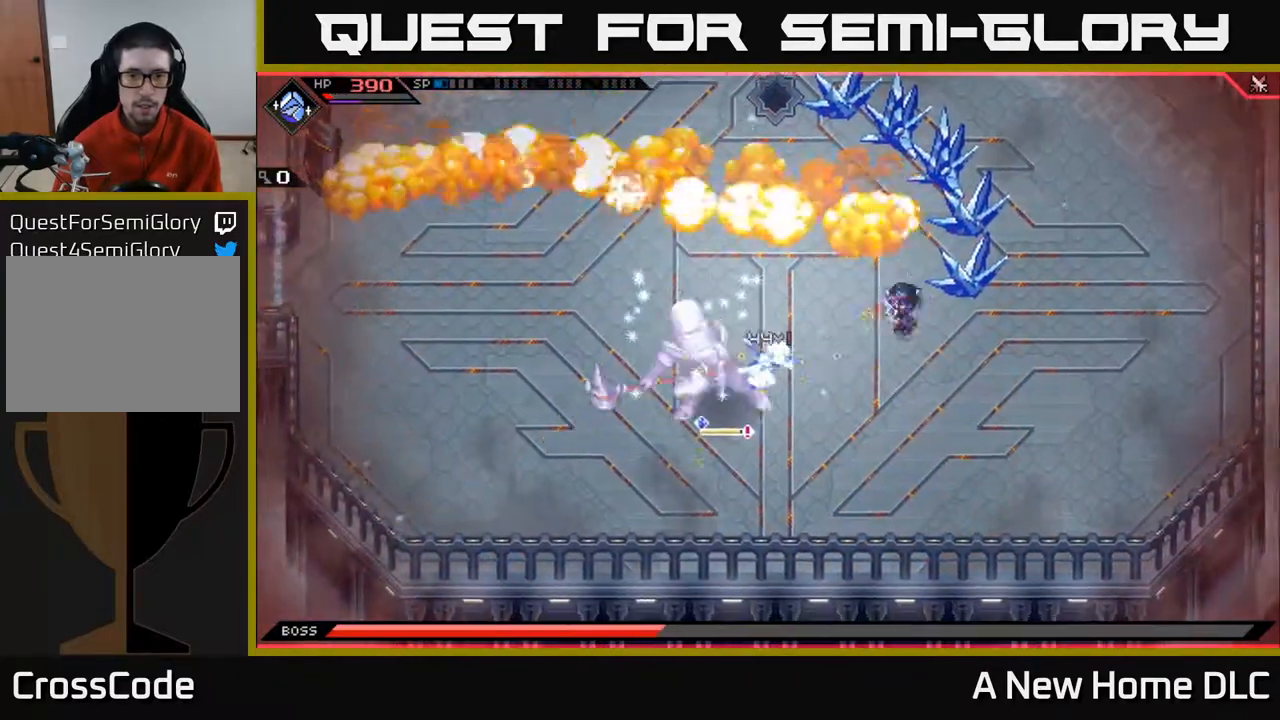
{"buttons": ["X"], "left_stick": "up-left", "right_stick": "center", "events": [[17, "right_stick", "center"], [33, "L1", "down"], [117, "left_stick", "left"], [133, "L1", "up"], [217, "L1", "down"], [267, "X", "down"], [317, "L1", "up"], [317, "left_stick", "up-left"], [367, "X", "up"], [433, "X", "down"]]}
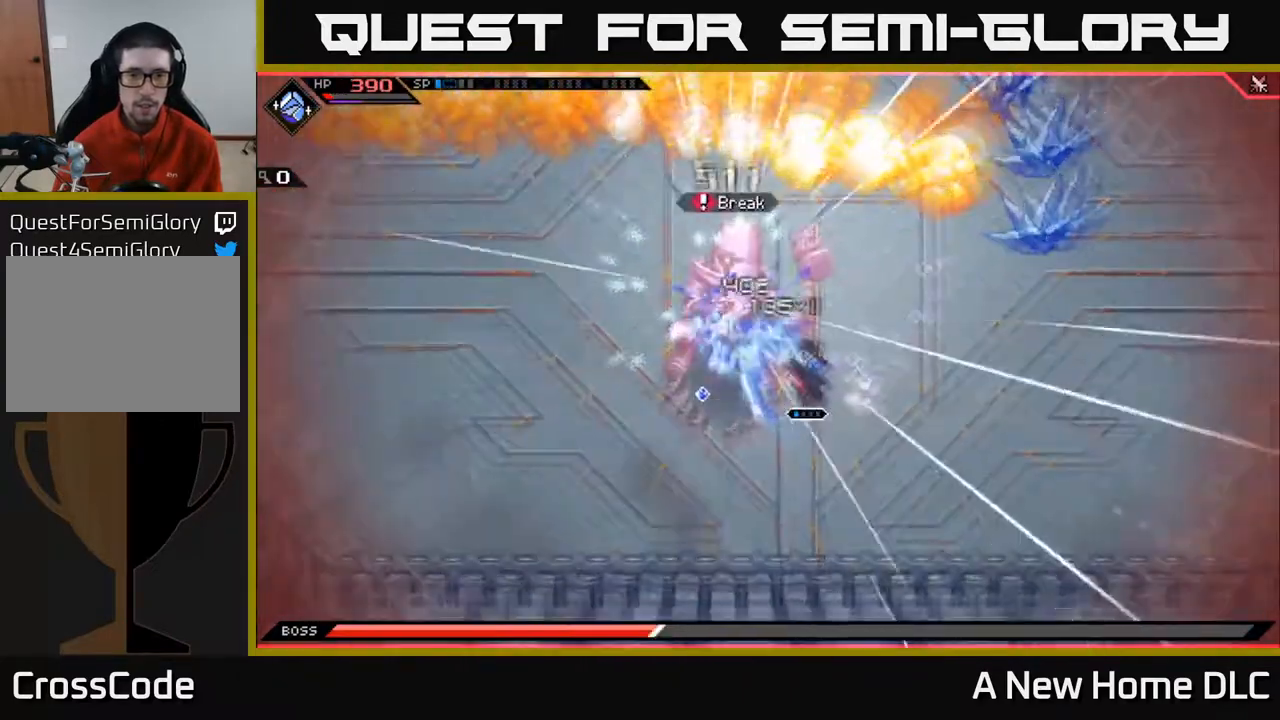
{"buttons": ["X"], "left_stick": "left", "right_stick": "center", "events": [[17, "X", "up"], [100, "X", "down"], [200, "X", "up"], [200, "left_stick", "left"], [300, "X", "down"], [333, "L1", "down"], [417, "X", "up"], [450, "L1", "up"], [500, "X", "down"]]}
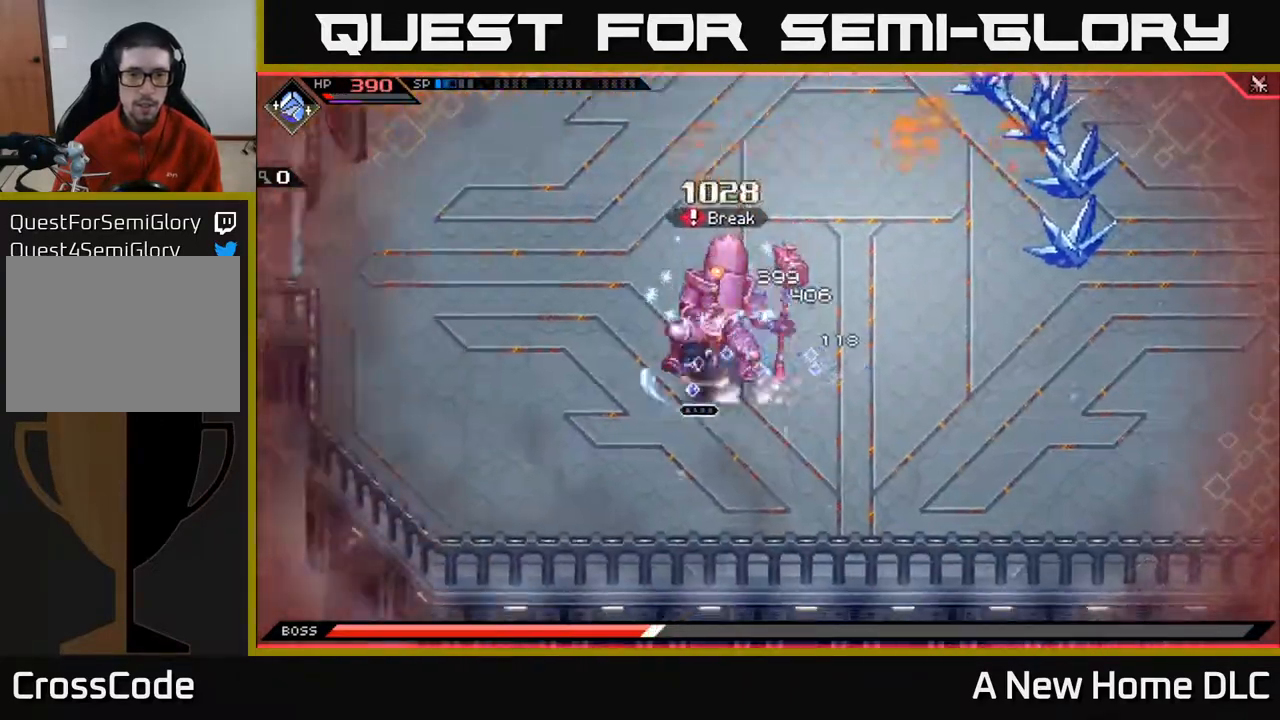
{"buttons": [], "left_stick": "right", "right_stick": "center", "events": [[117, "X", "up"], [183, "X", "down"], [200, "left_stick", "up"], [283, "X", "up"], [283, "left_stick", "right"], [367, "X", "down"], [383, "left_stick", "up-right"], [467, "X", "up"], [483, "left_stick", "right"]]}
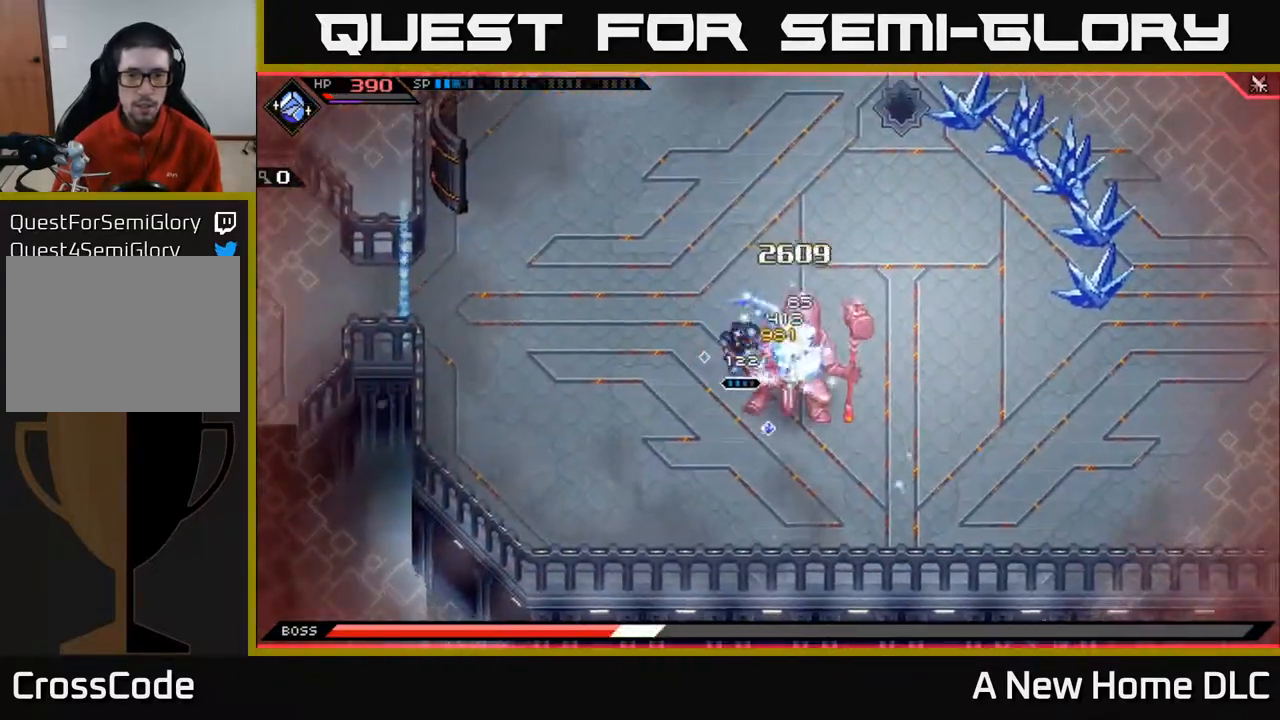
{"buttons": ["X", "R2"], "left_stick": "down-right", "right_stick": "center", "events": [[50, "X", "down"], [83, "left_stick", "down-right"], [150, "X", "up"], [233, "X", "down"], [350, "X", "up"], [500, "R2", "down"], [500, "X", "down"]]}
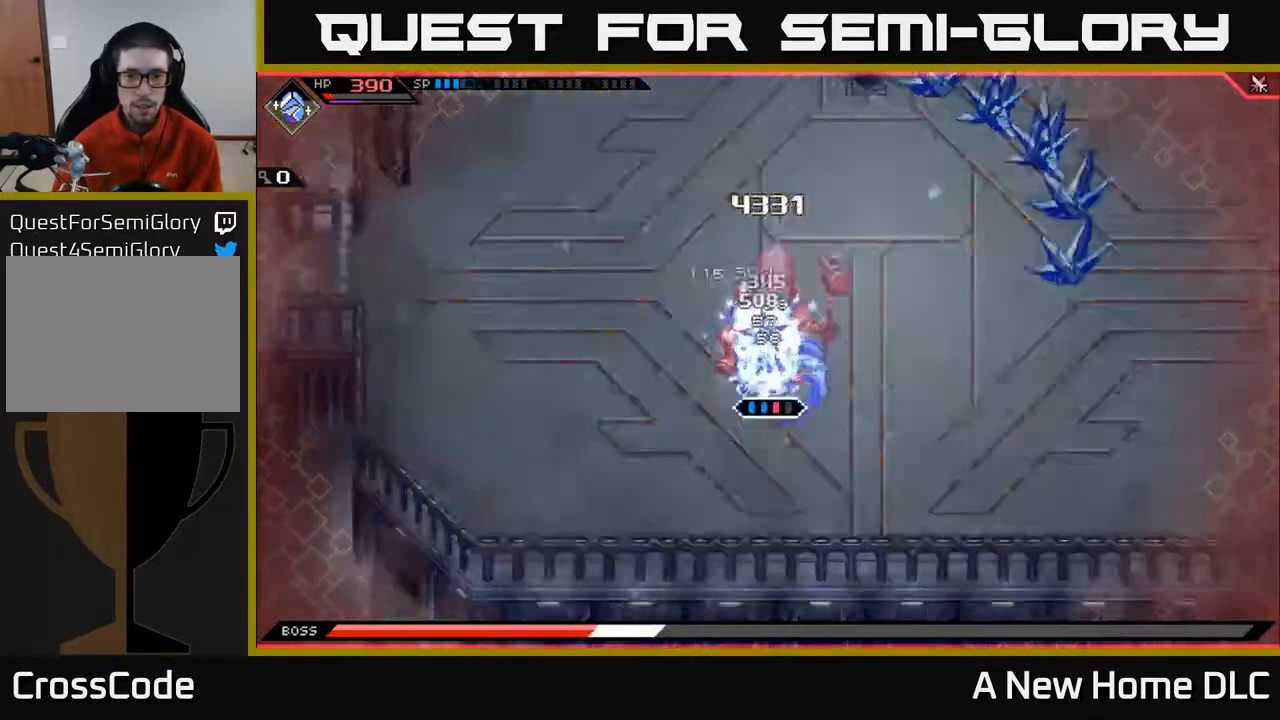
{"buttons": ["X", "R2"], "left_stick": "up", "right_stick": "center", "events": [[33, "left_stick", "up-right"], [250, "left_stick", "center"], [317, "left_stick", "up"]]}
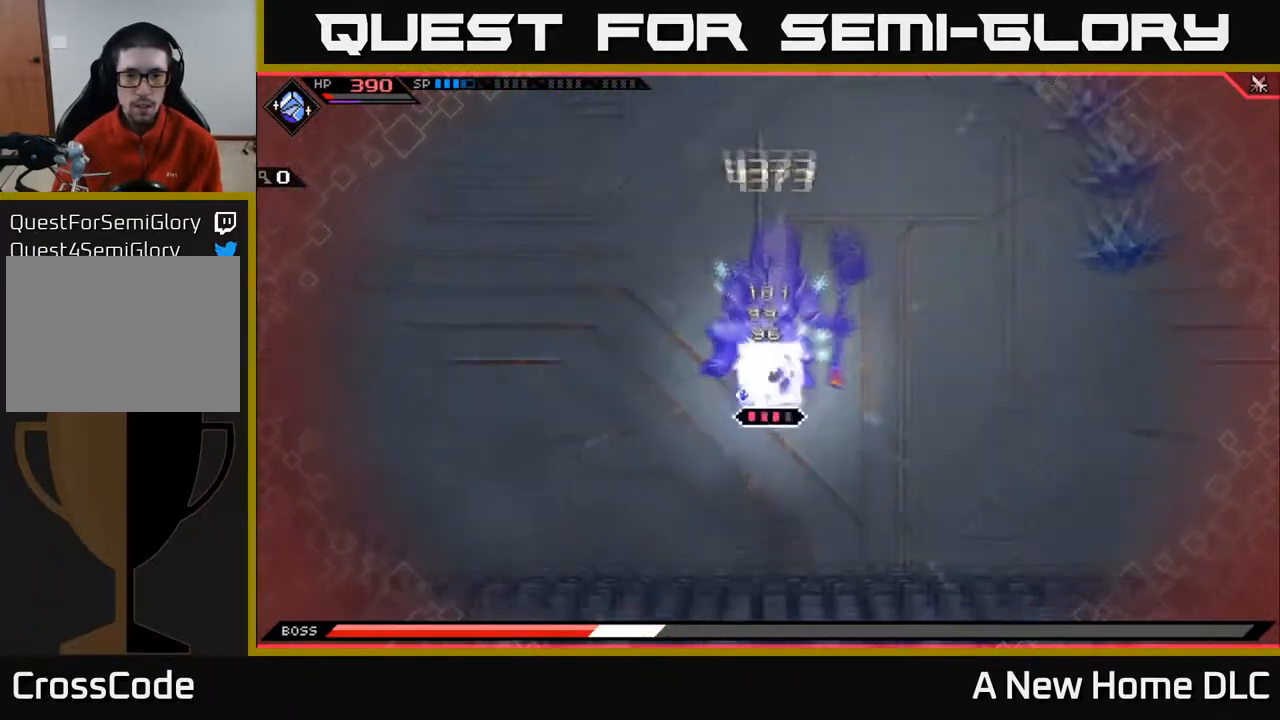
{"buttons": [], "left_stick": "center", "right_stick": "center", "events": [[167, "X", "up"], [183, "R2", "up"], [433, "left_stick", "center"]]}
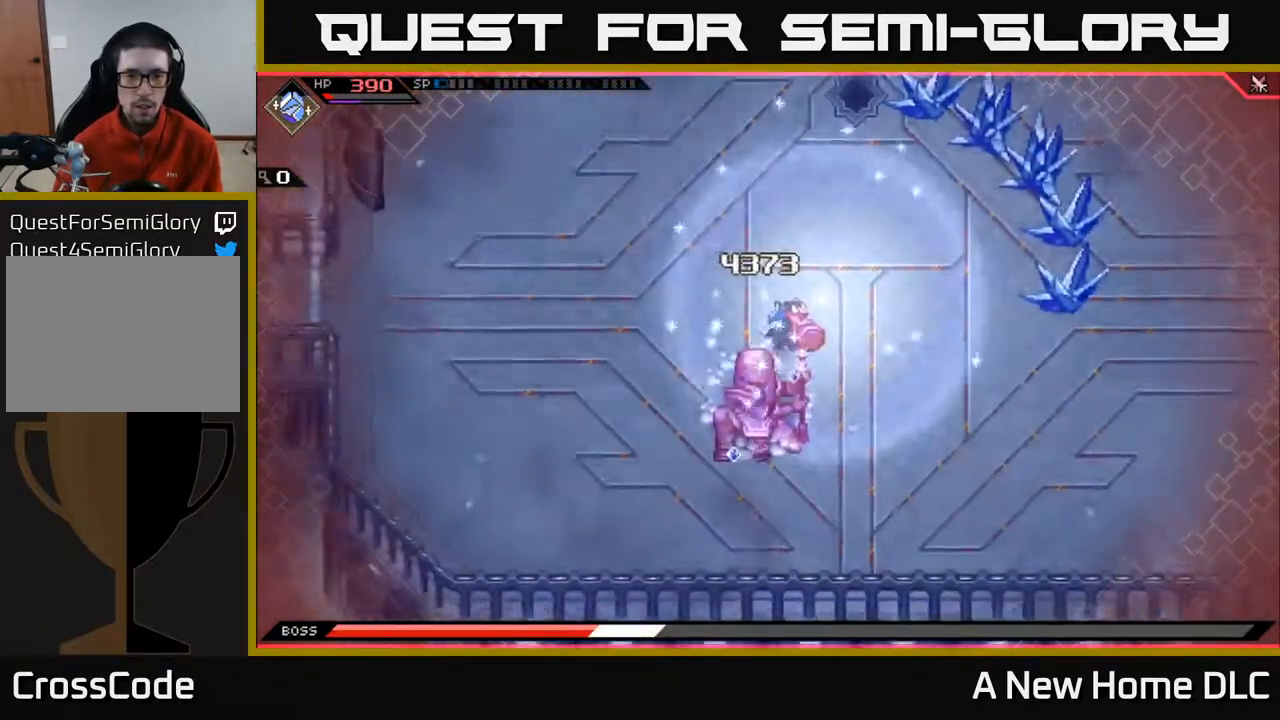
{"buttons": [], "left_stick": "down-left", "right_stick": "center", "events": [[33, "left_stick", "down-left"]]}
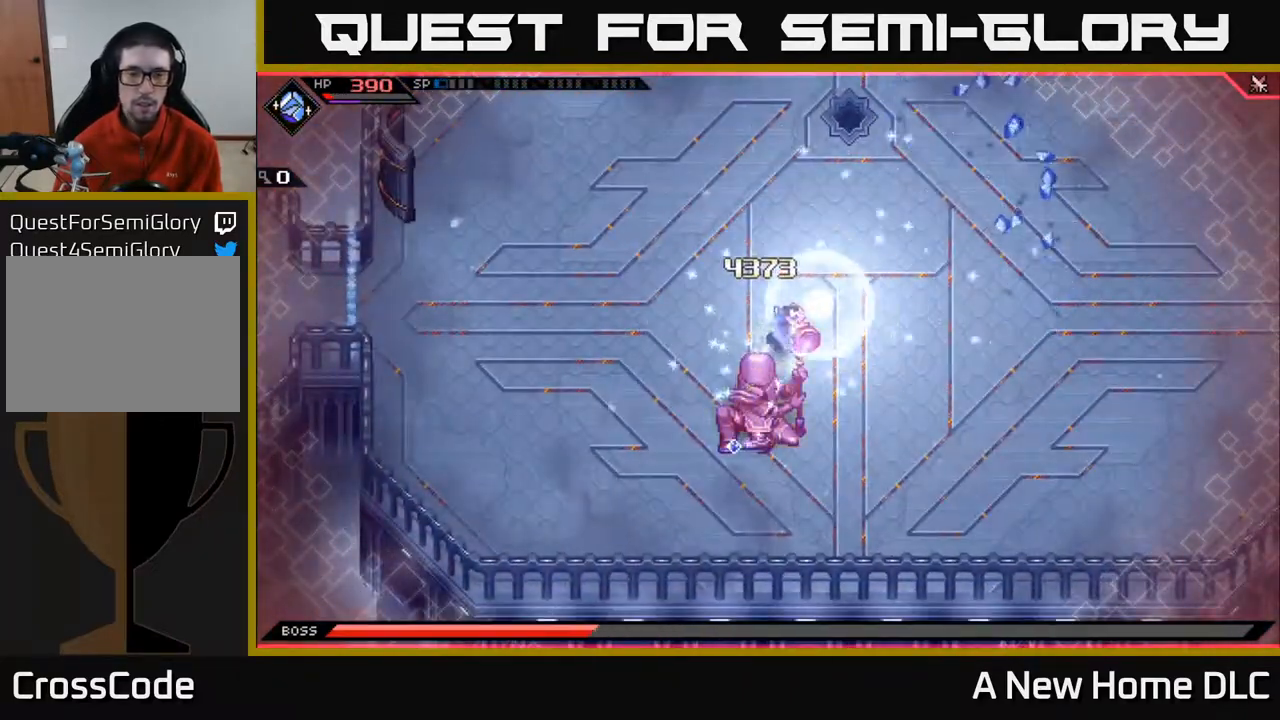
{"buttons": [], "left_stick": "down-left", "right_stick": "center", "events": []}
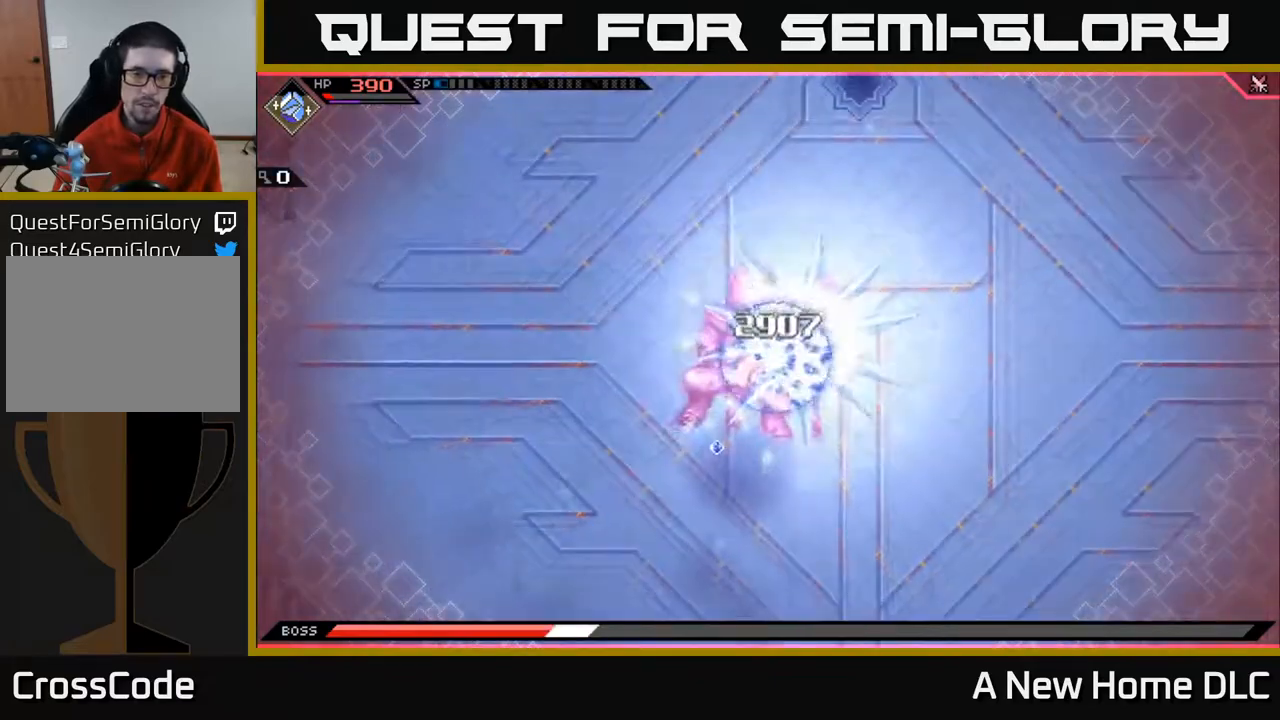
{"buttons": [], "left_stick": "center", "right_stick": "center", "events": [[133, "left_stick", "center"]]}
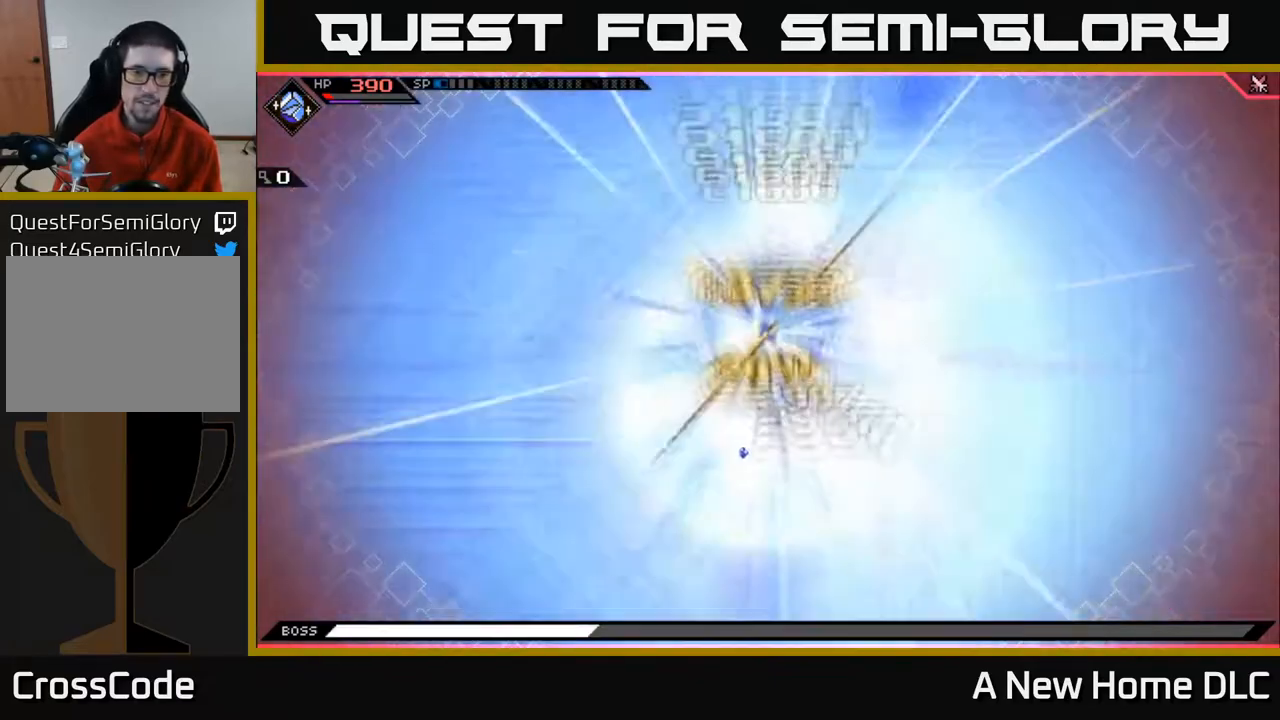
{"buttons": [], "left_stick": "center", "right_stick": "center", "events": []}
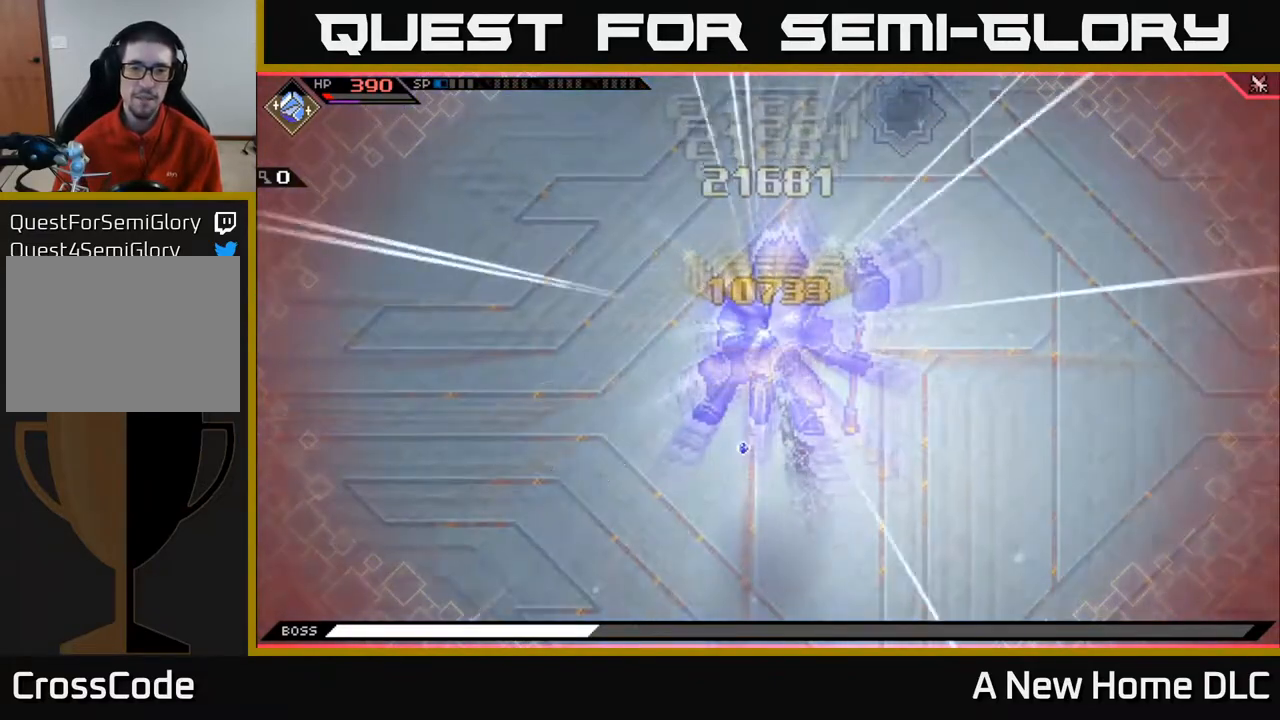
{"buttons": [], "left_stick": "center", "right_stick": "center", "events": []}
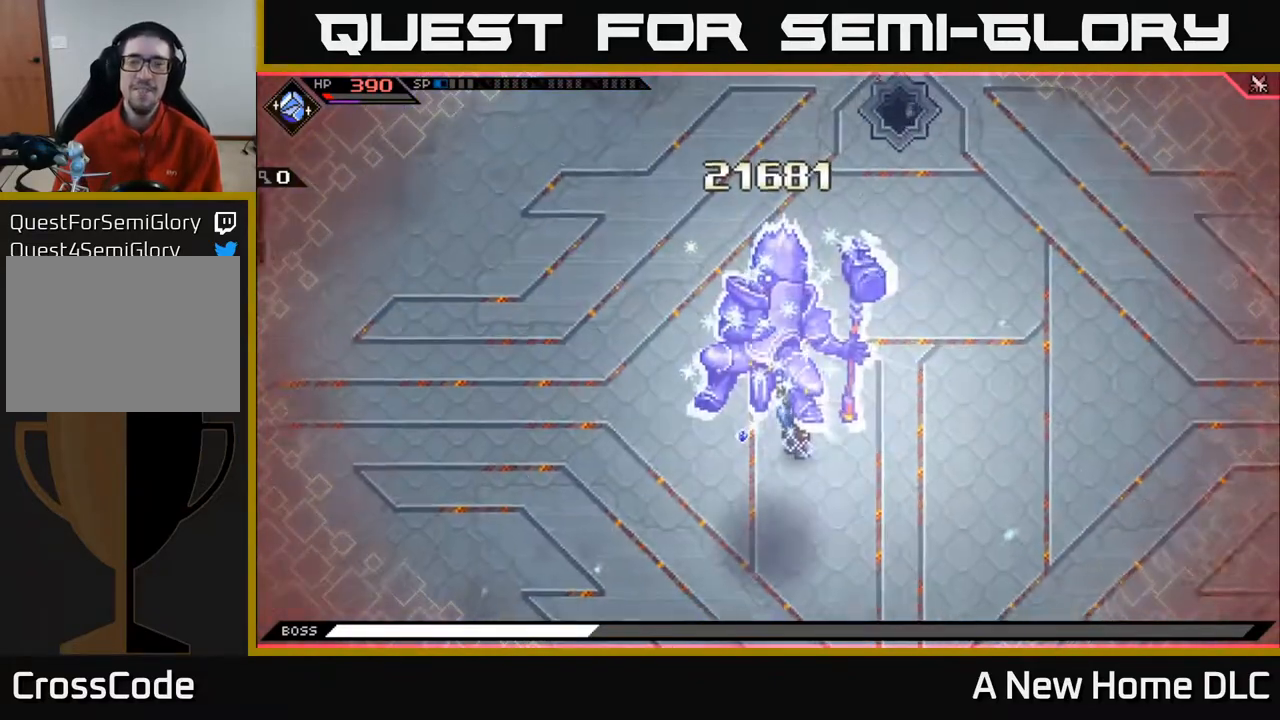
{"buttons": [], "left_stick": "center", "right_stick": "center", "events": []}
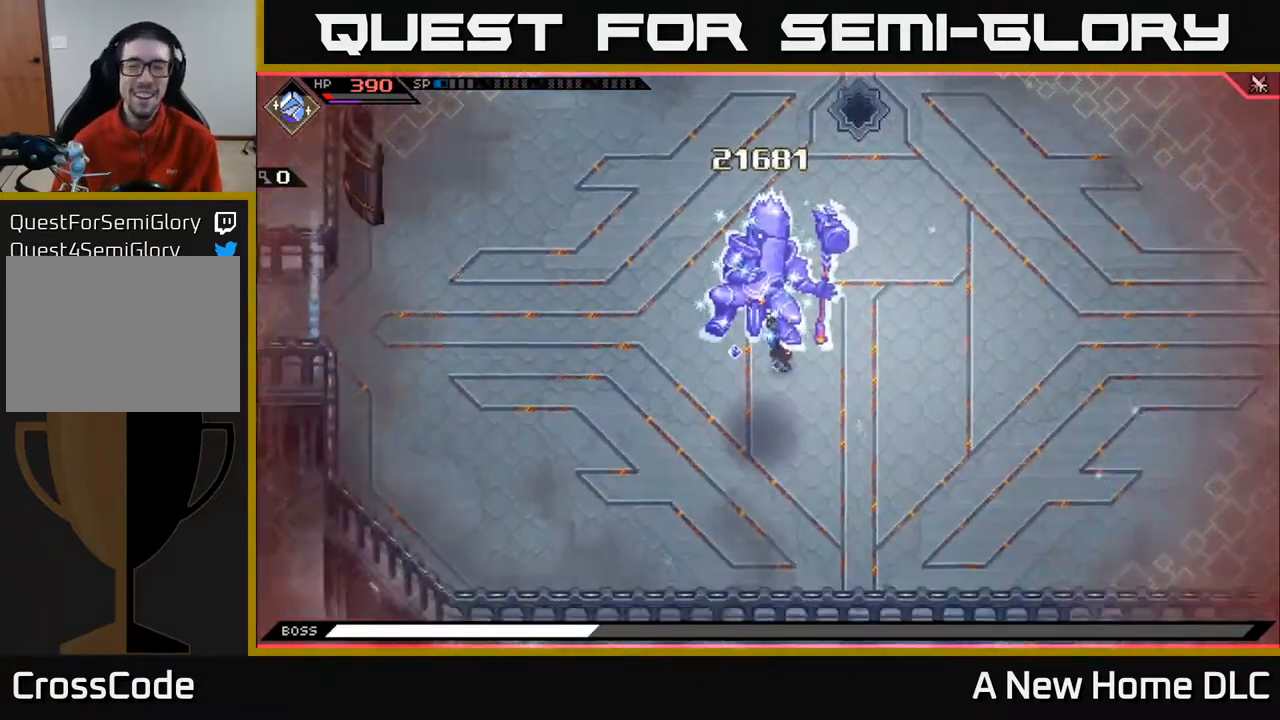
{"buttons": [], "left_stick": "right", "right_stick": "center", "events": [[100, "left_stick", "right"]]}
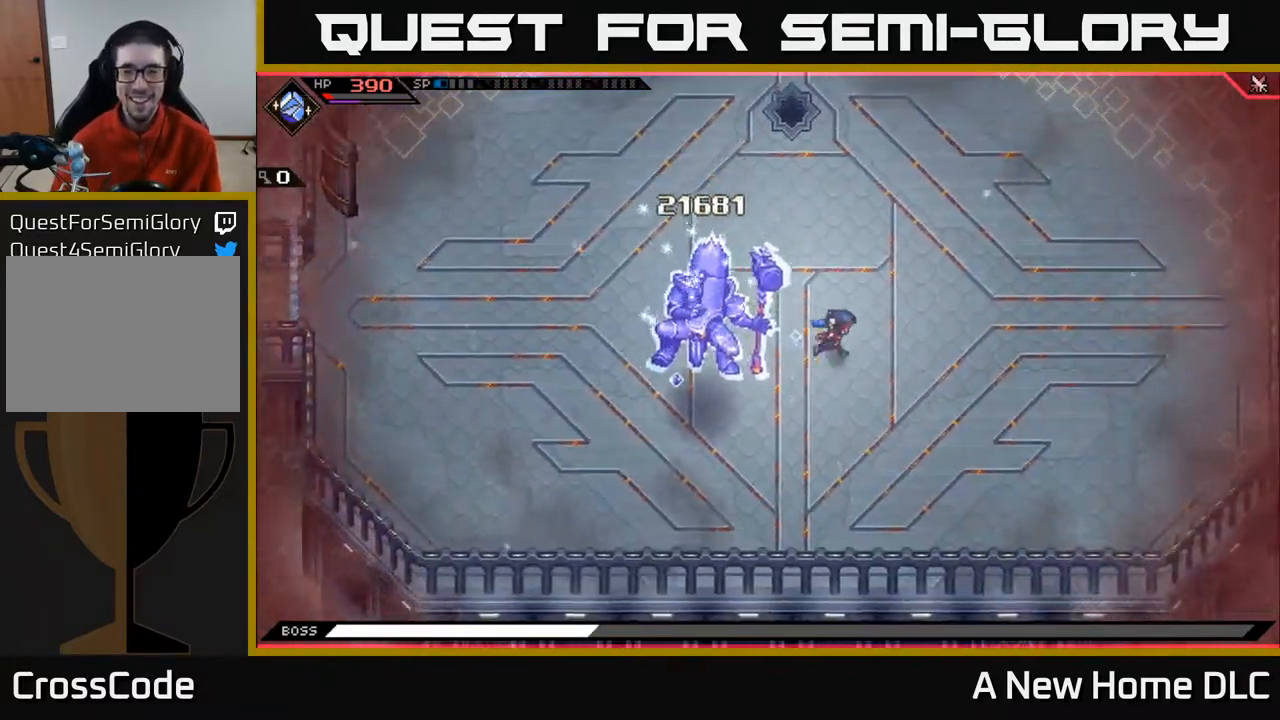
{"buttons": [], "left_stick": "right", "right_stick": "center", "events": []}
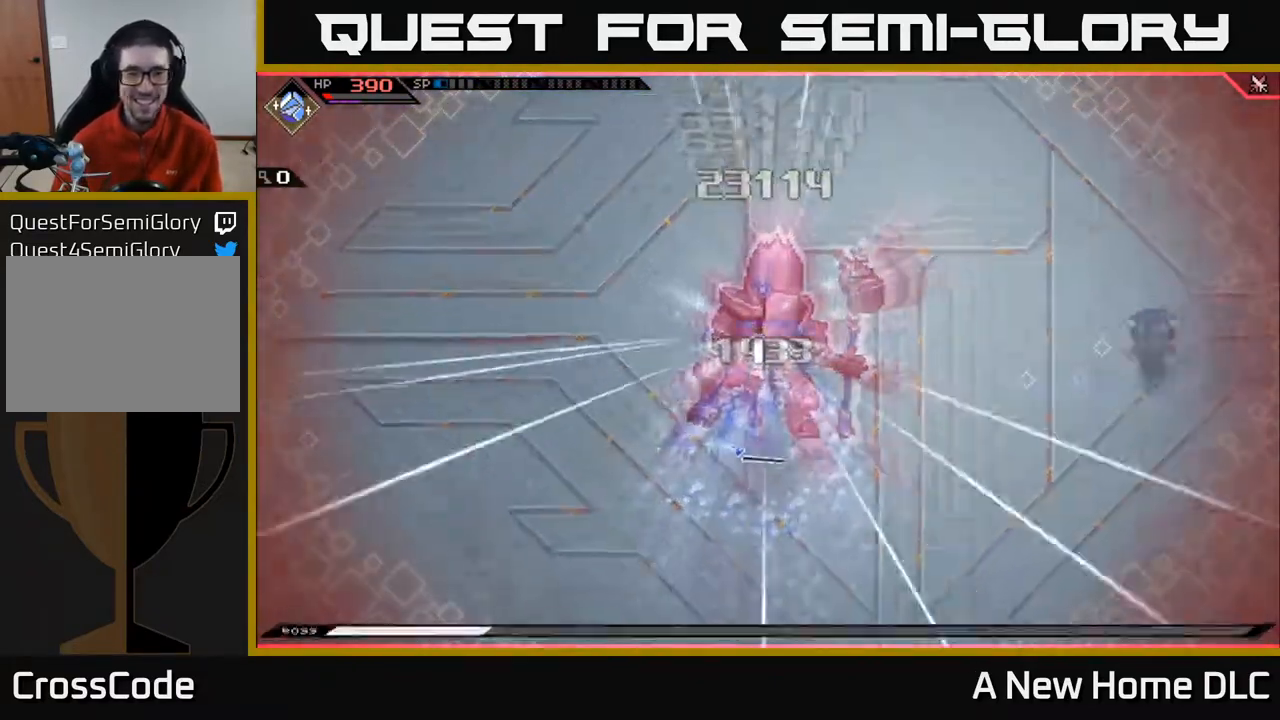
{"buttons": [], "left_stick": "center", "right_stick": "left", "events": [[50, "left_stick", "left"], [150, "right_stick", "down-left"], [217, "left_stick", "center"], [250, "right_stick", "left"]]}
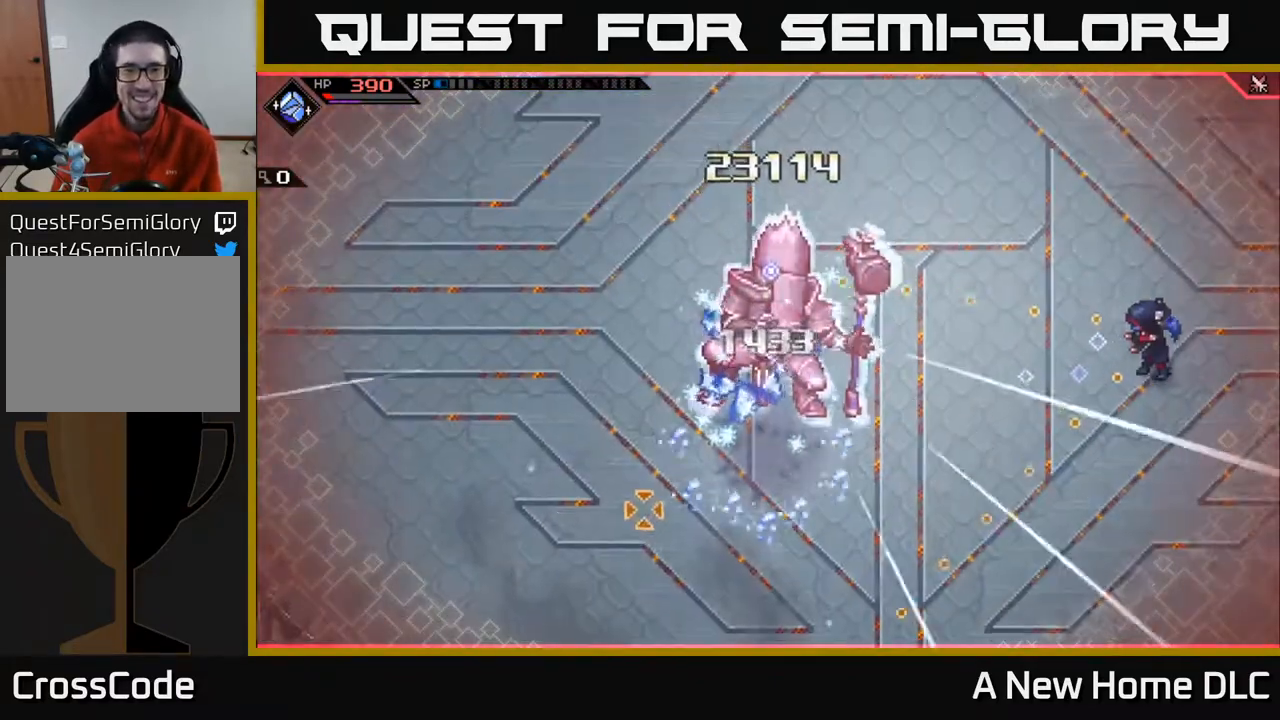
{"buttons": [], "left_stick": "center", "right_stick": "center", "events": [[117, "right_stick", "center"]]}